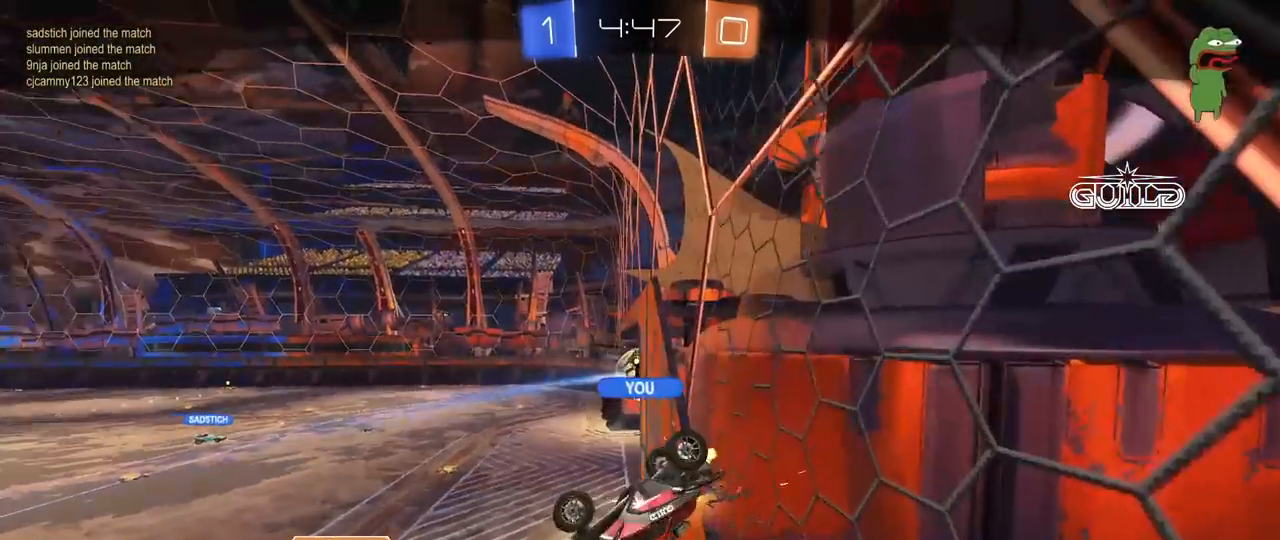
Gameplay with keyboard and mouse; each line is a JSON object with the keys and mouse buttons held at the frame after it. "events" lists presses ("down") and releases ("up") of "1", "2", "3", "4", "5", "a", "alt", "c", "caps_lock", "ctrl", "d", "e", "f", "g", "q", "r", "s", "shift", "space", "t", "tab", "v", "w", "x", "z", "mouse_left", "mouse_wheel" and "mouse_right" between this image and that frame as [ms after this image, input, new state], when the widget could be followed in between. "mouse_left", "mouse_wheel", "mouse_right" = the "left", "wheel", "right" buttons of the "mouse" list. No other keys are recorded. "wheel" means that the mouse wheel is clicked or scrolled. "mouse_move" is the direction in which the mouse moves at that frame (one of eight, or "still"), when it could be read.
{"keys": ["tab"], "mouse": [], "mouse_move": "still", "events": [[383, "tab", "down"]]}
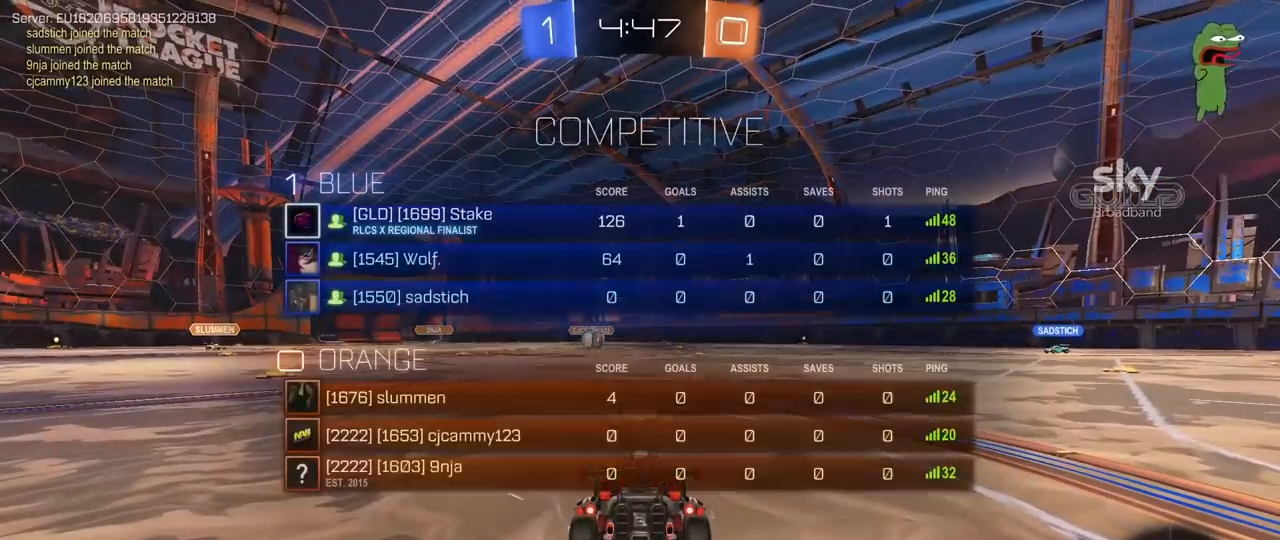
{"keys": [], "mouse": [], "mouse_move": "still", "events": [[250, "tab", "up"]]}
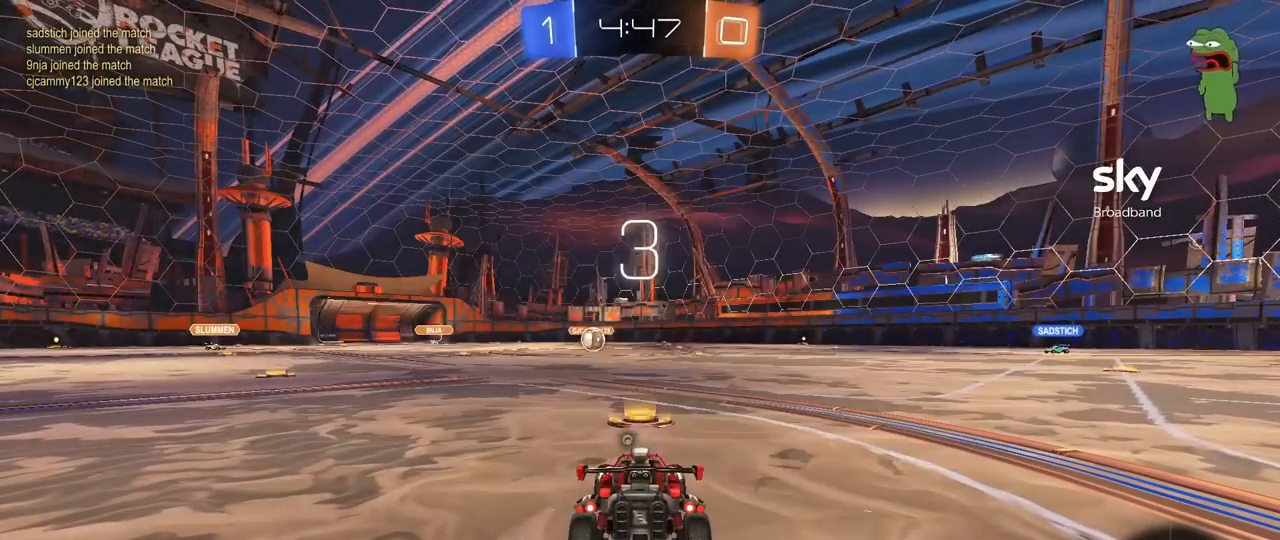
{"keys": [], "mouse": [], "mouse_move": "still", "events": []}
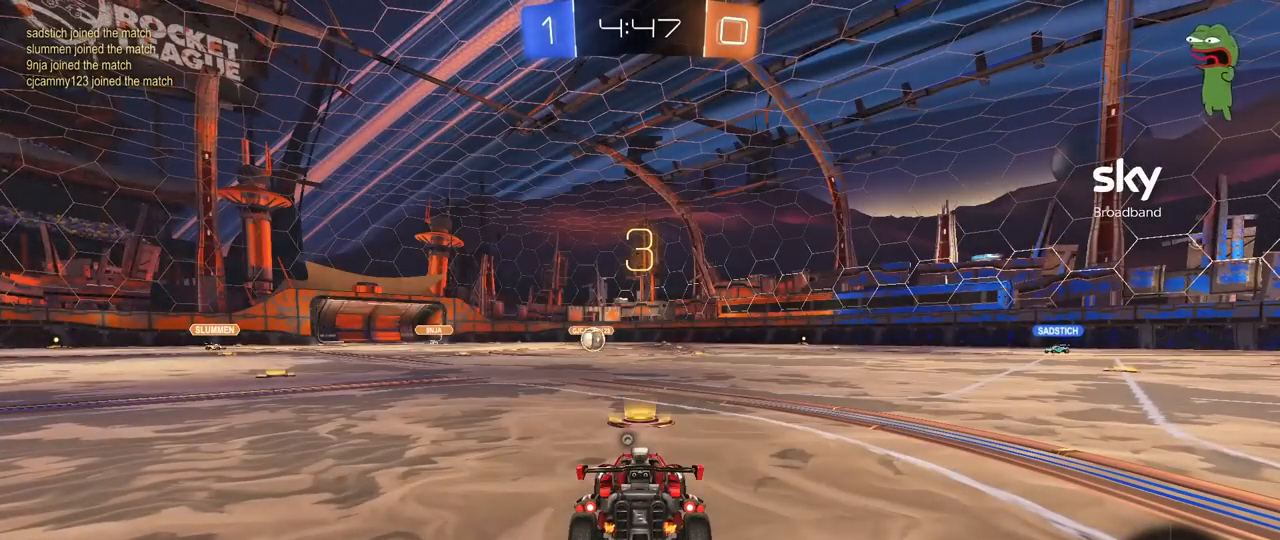
{"keys": [], "mouse": [], "mouse_move": "still", "events": []}
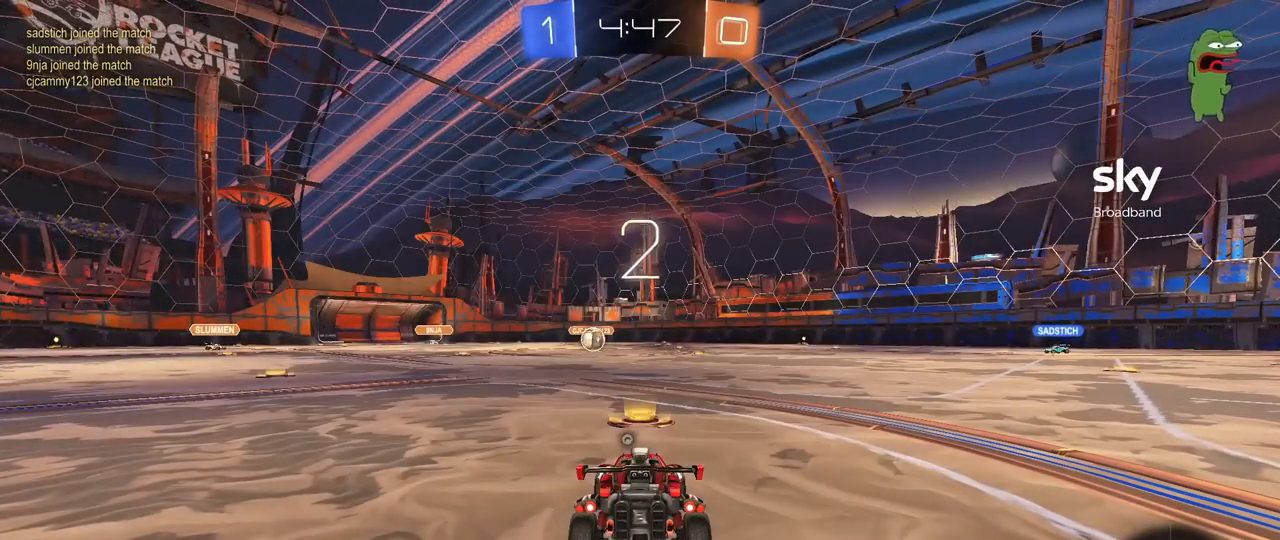
{"keys": ["tab"], "mouse": ["left"], "mouse_move": "up-right", "events": [[150, "x", "down"], [300, "x", "up"], [433, "mouse_left", "down"], [483, "tab", "down"]]}
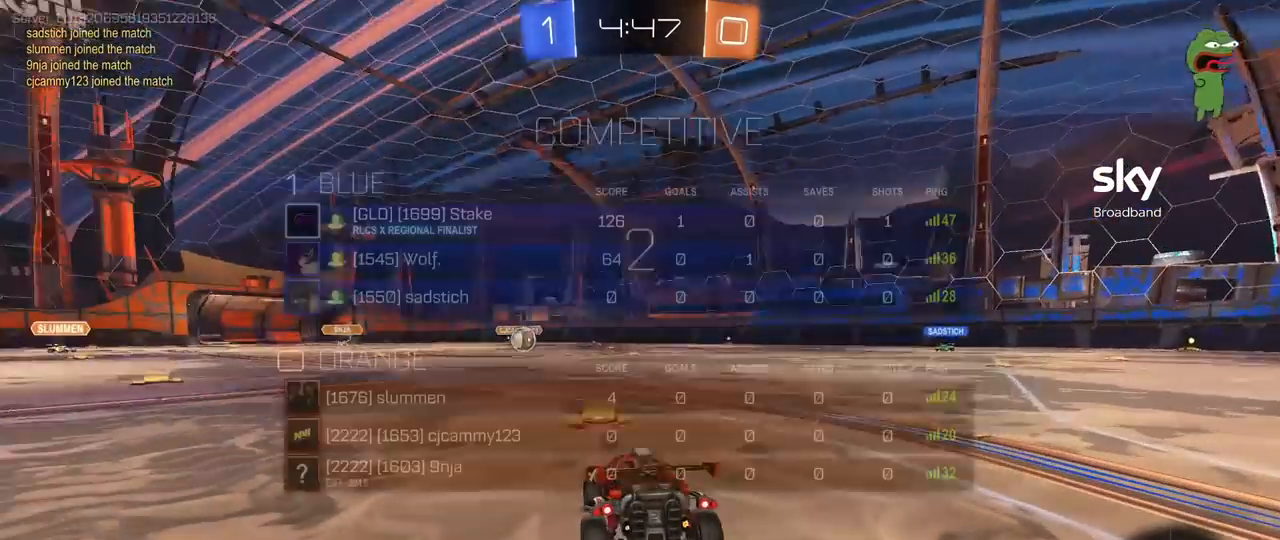
{"keys": ["tab", "w"], "mouse": ["left"], "mouse_move": "right", "events": [[217, "space", "down"], [367, "space", "up"], [500, "w", "down"]]}
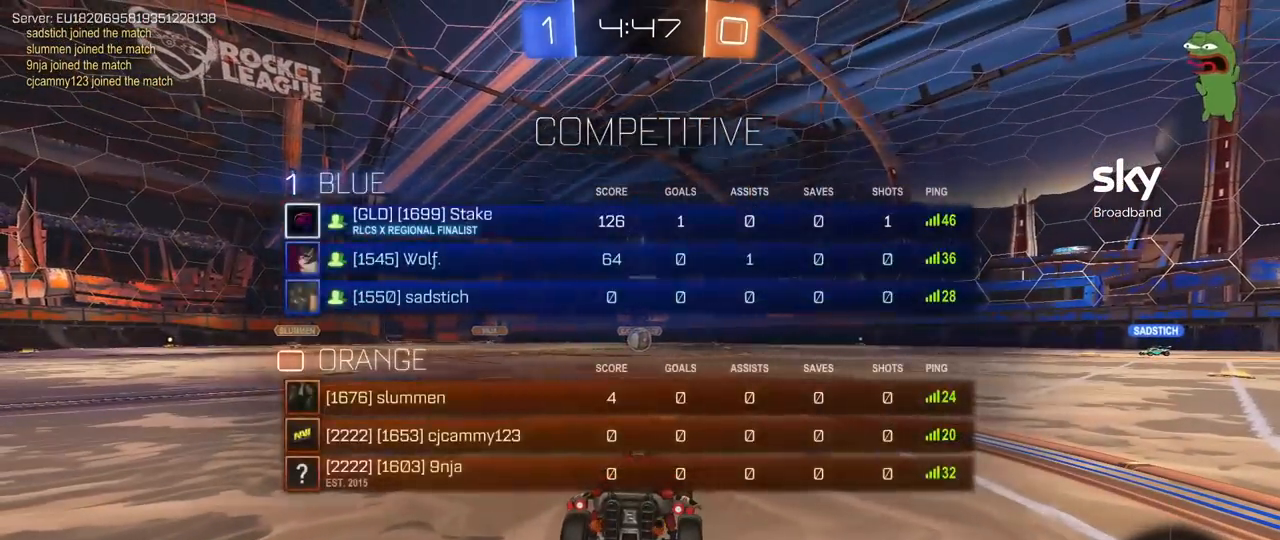
{"keys": ["w"], "mouse": ["left"], "mouse_move": "left", "events": [[50, "tab", "up"]]}
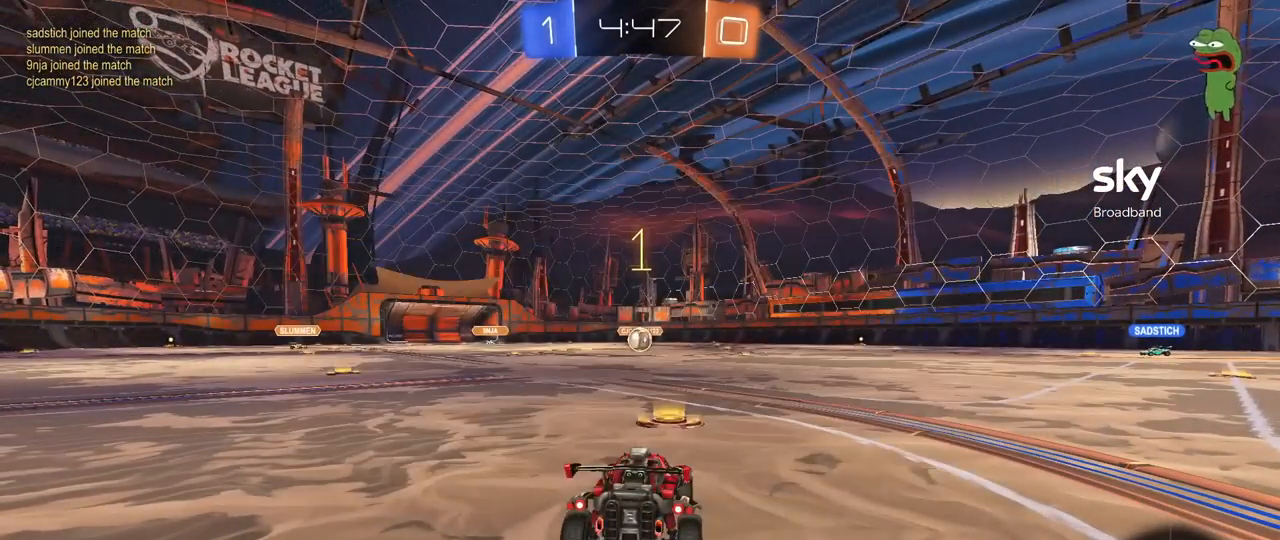
{"keys": ["w"], "mouse": ["left"], "mouse_move": "still", "events": []}
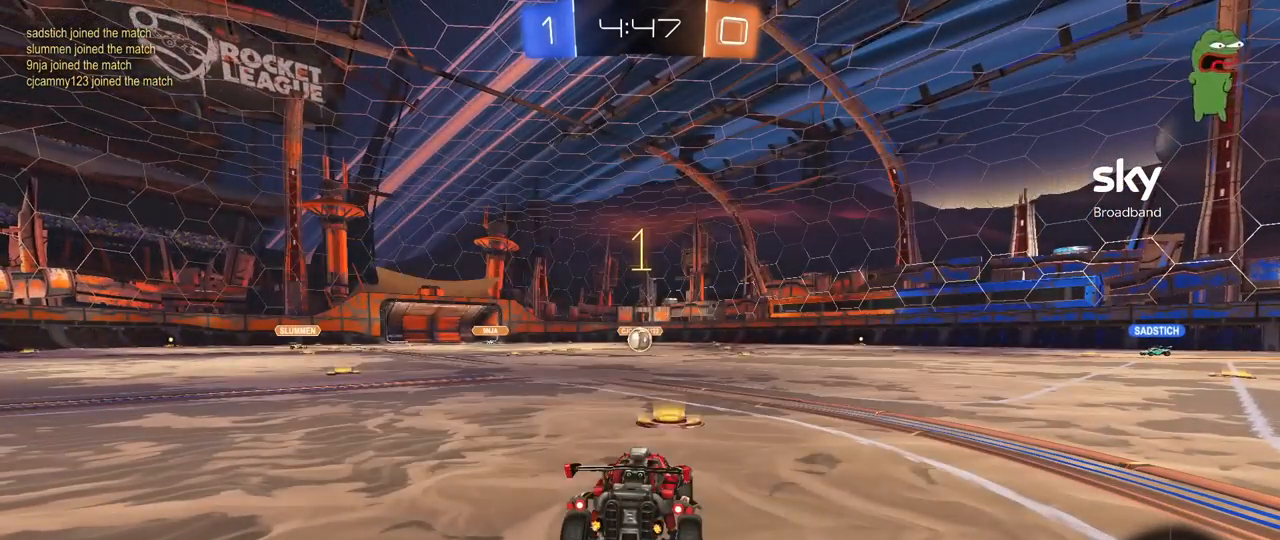
{"keys": ["a", "s", "shift"], "mouse": ["left", "right"], "mouse_move": "down-left", "events": [[267, "d", "down"], [317, "mouse_right", "down"], [367, "d", "up"], [400, "a", "down"], [400, "mouse_right", "up"], [400, "shift", "down"], [450, "mouse_right", "down"], [450, "s", "down"], [450, "w", "up"]]}
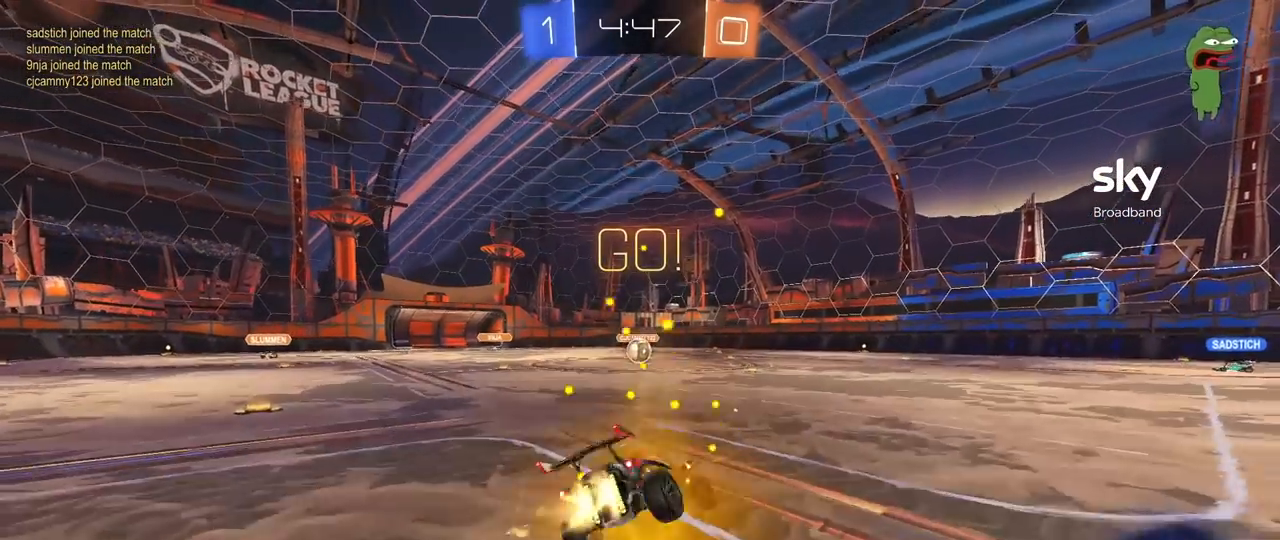
{"keys": ["a", "shift"], "mouse": ["left"], "mouse_move": "still", "events": [[50, "mouse_right", "up"], [417, "s", "up"]]}
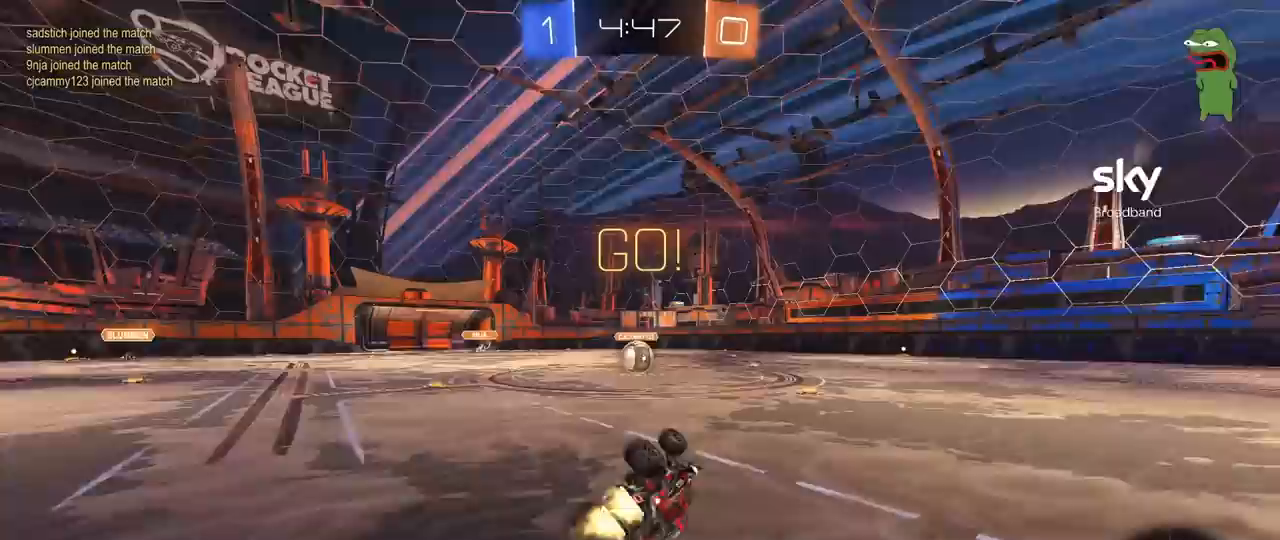
{"keys": ["a", "w"], "mouse": [], "mouse_move": "still", "events": [[17, "s", "down"], [250, "s", "up"], [250, "shift", "up"], [300, "mouse_left", "up"], [350, "a", "up"], [483, "a", "down"], [483, "w", "down"]]}
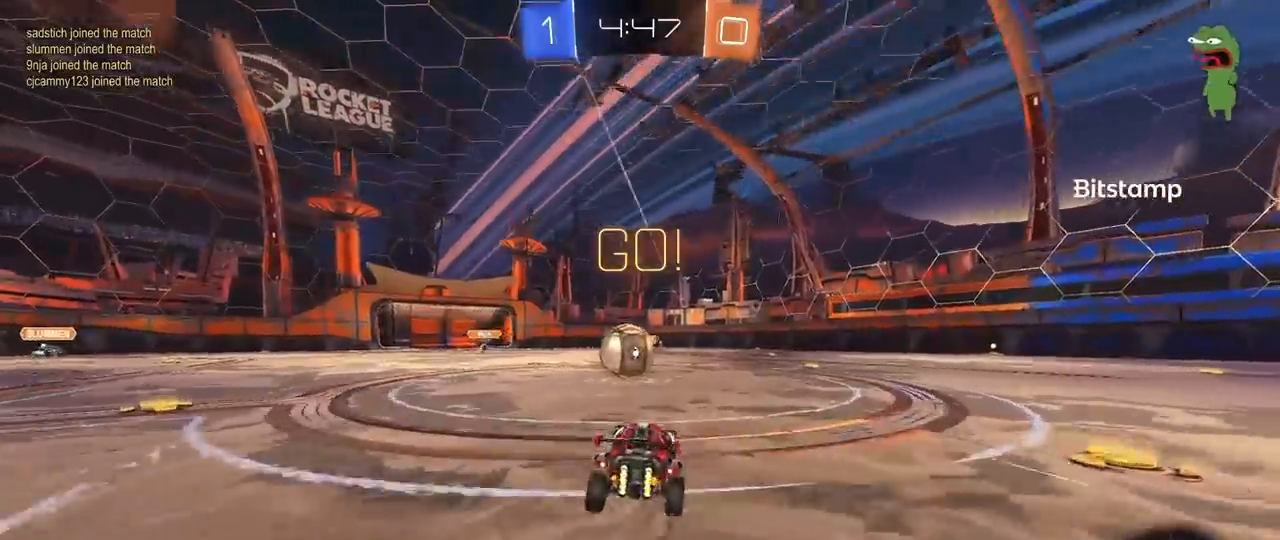
{"keys": ["d", "s", "shift"], "mouse": ["right"], "mouse_move": "still", "events": [[117, "mouse_right", "down"], [267, "a", "up"], [317, "d", "down"], [317, "mouse_right", "up"], [317, "shift", "down"], [317, "w", "up"], [367, "w", "down"], [400, "mouse_right", "down"], [450, "s", "down"], [450, "w", "up"]]}
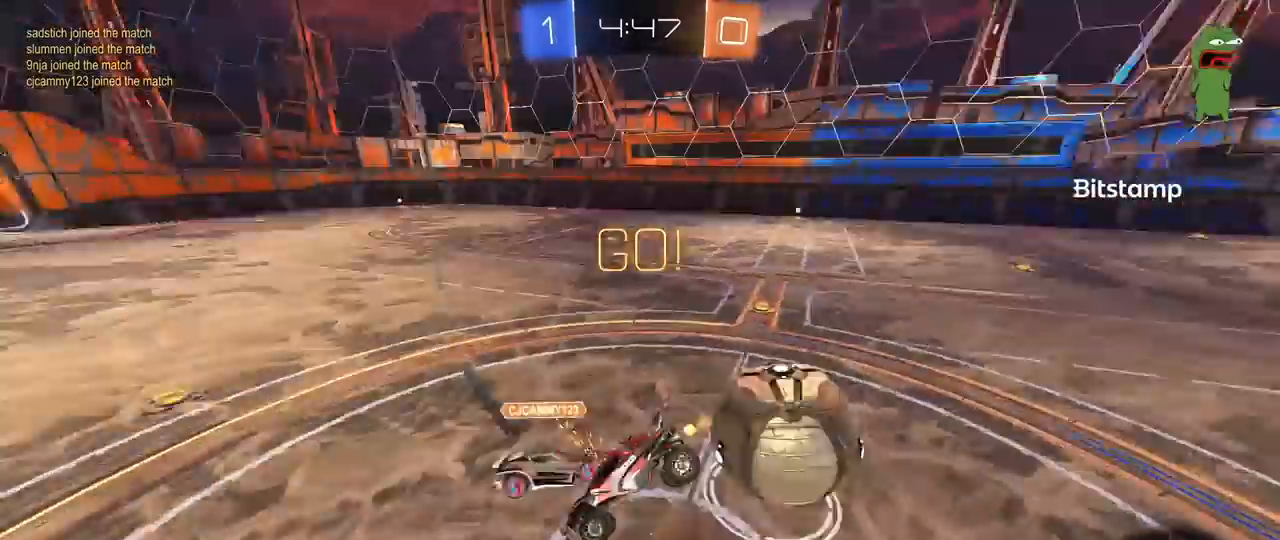
{"keys": ["d", "s", "shift"], "mouse": [], "mouse_move": "still", "events": [[100, "mouse_right", "up"]]}
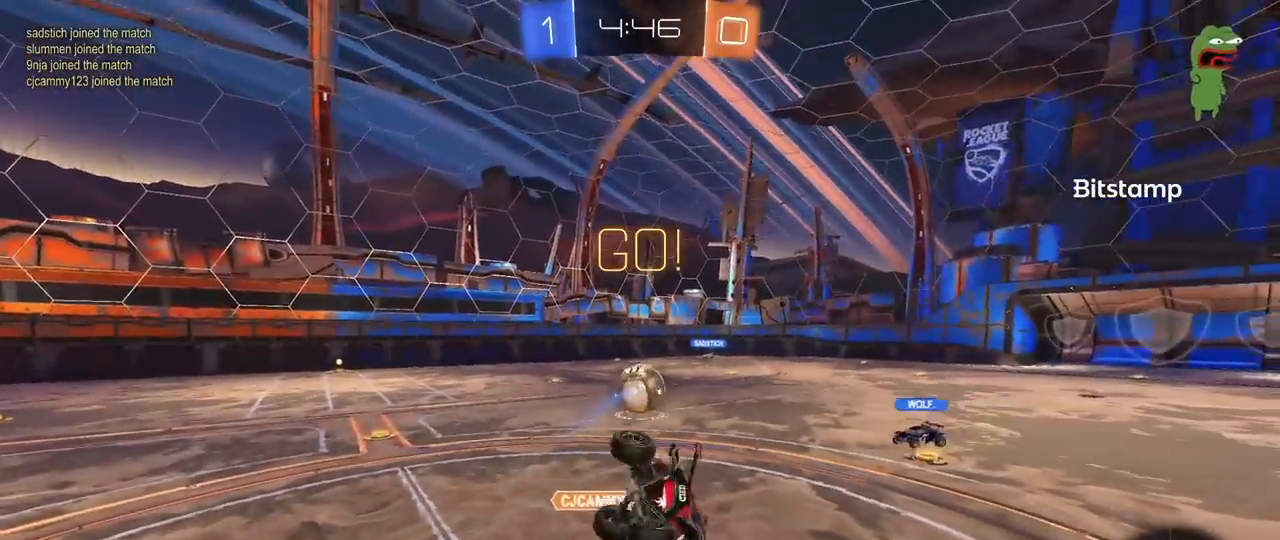
{"keys": ["d"], "mouse": [], "mouse_move": "still", "events": [[150, "a", "down"], [150, "d", "up"], [150, "shift", "up"], [350, "a", "up"], [350, "s", "up"], [433, "d", "down"]]}
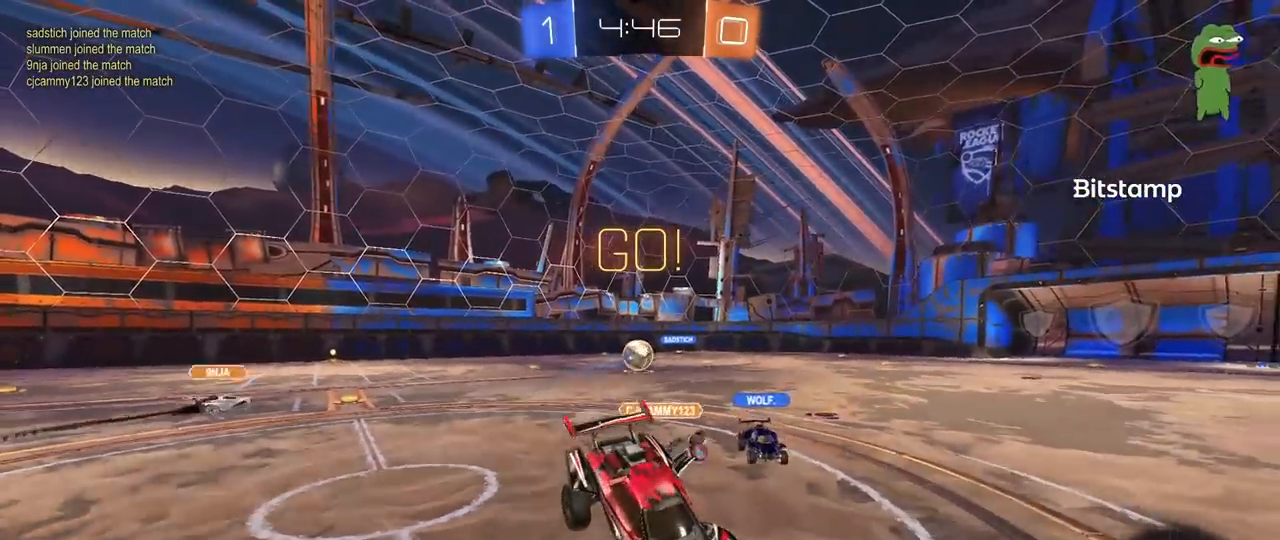
{"keys": ["w"], "mouse": ["left"], "mouse_move": "still", "events": [[33, "w", "down"], [217, "d", "up"], [267, "a", "down"], [350, "mouse_left", "down"], [400, "a", "up"]]}
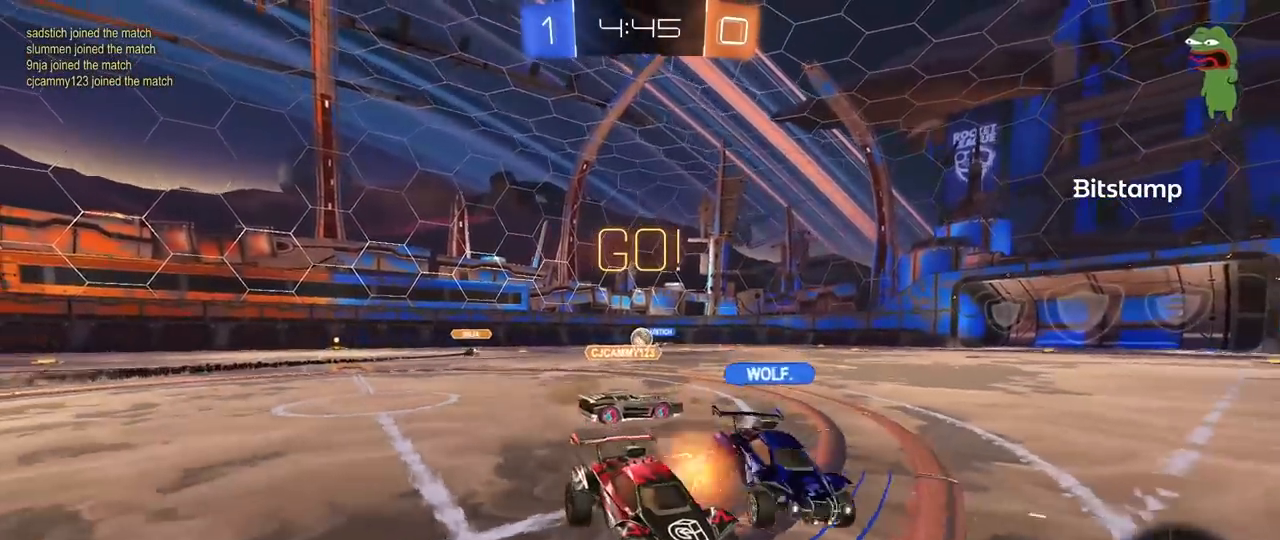
{"keys": ["shift"], "mouse": [], "mouse_move": "still", "events": [[183, "a", "down"], [333, "a", "up"], [417, "w", "up"], [467, "mouse_left", "up"], [467, "shift", "down"]]}
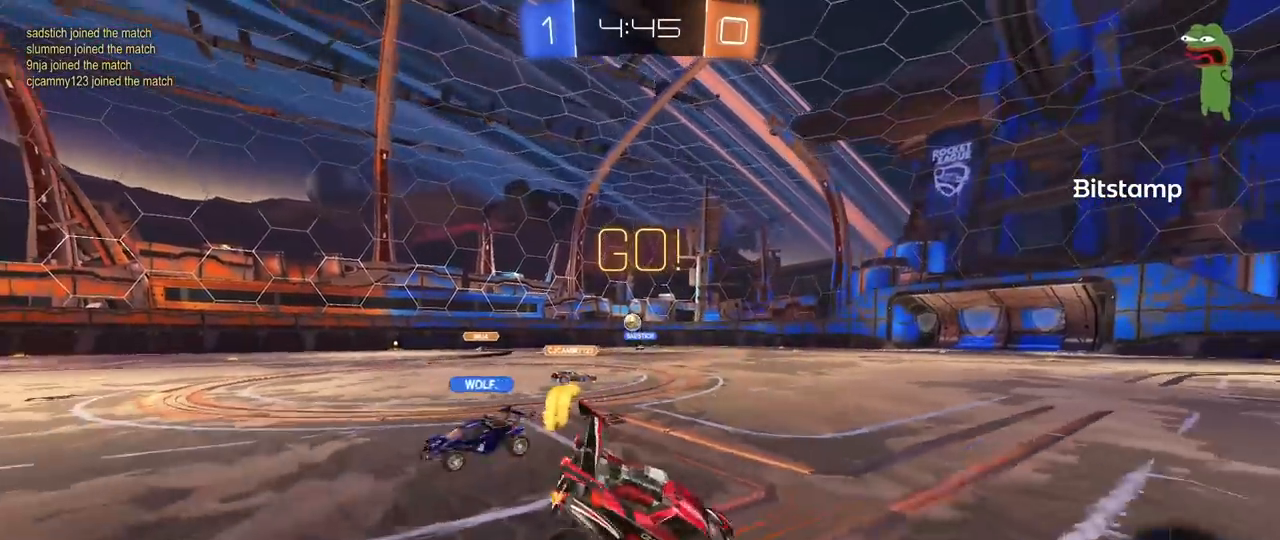
{"keys": ["shift", "w"], "mouse": [], "mouse_move": "still", "events": [[17, "a", "down"], [17, "w", "down"], [67, "mouse_right", "down"], [150, "a", "up"], [150, "d", "down"], [200, "mouse_right", "up"], [433, "d", "up"]]}
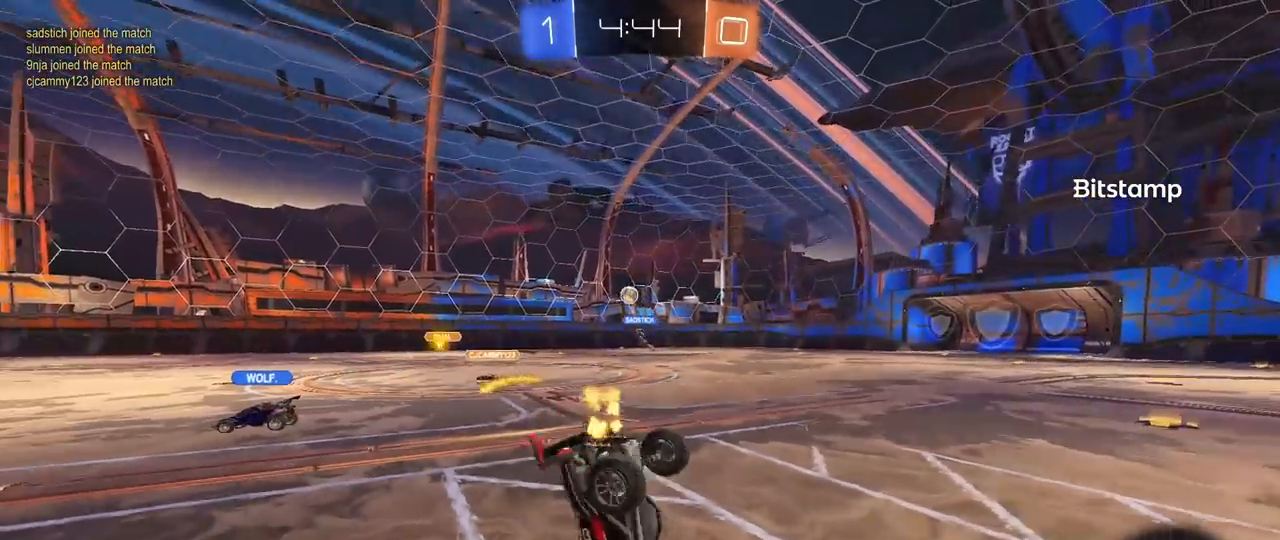
{"keys": ["a", "s", "shift"], "mouse": [], "mouse_move": "still", "events": [[33, "a", "down"], [167, "w", "up"], [317, "s", "down"]]}
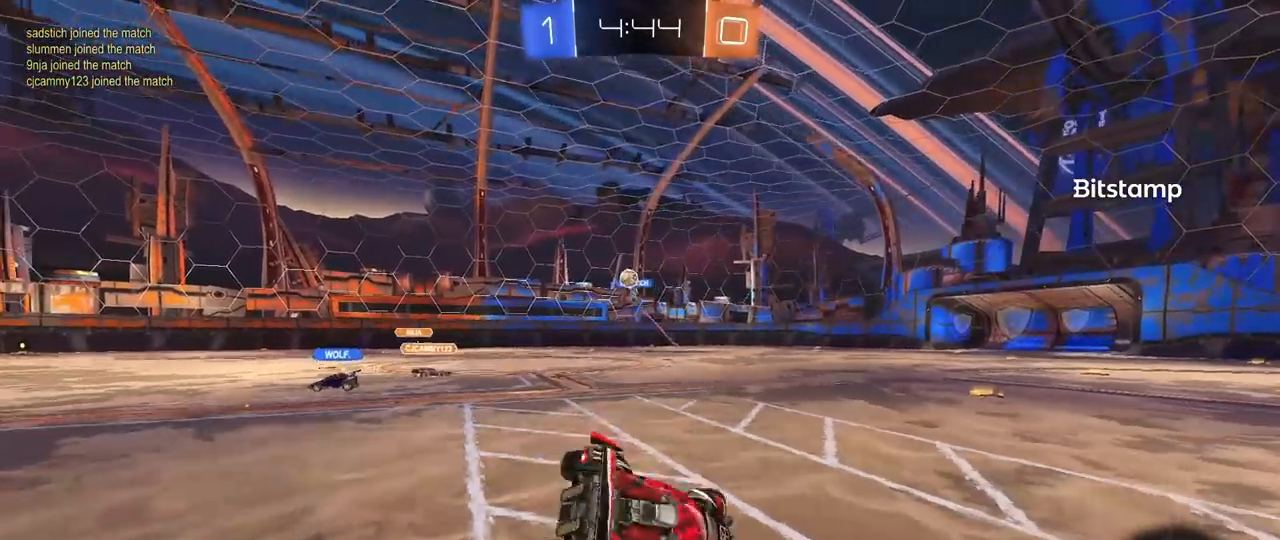
{"keys": ["d", "s"], "mouse": [], "mouse_move": "still", "events": [[50, "a", "up"], [50, "d", "down"], [50, "s", "up"], [50, "shift", "up"], [333, "s", "down"]]}
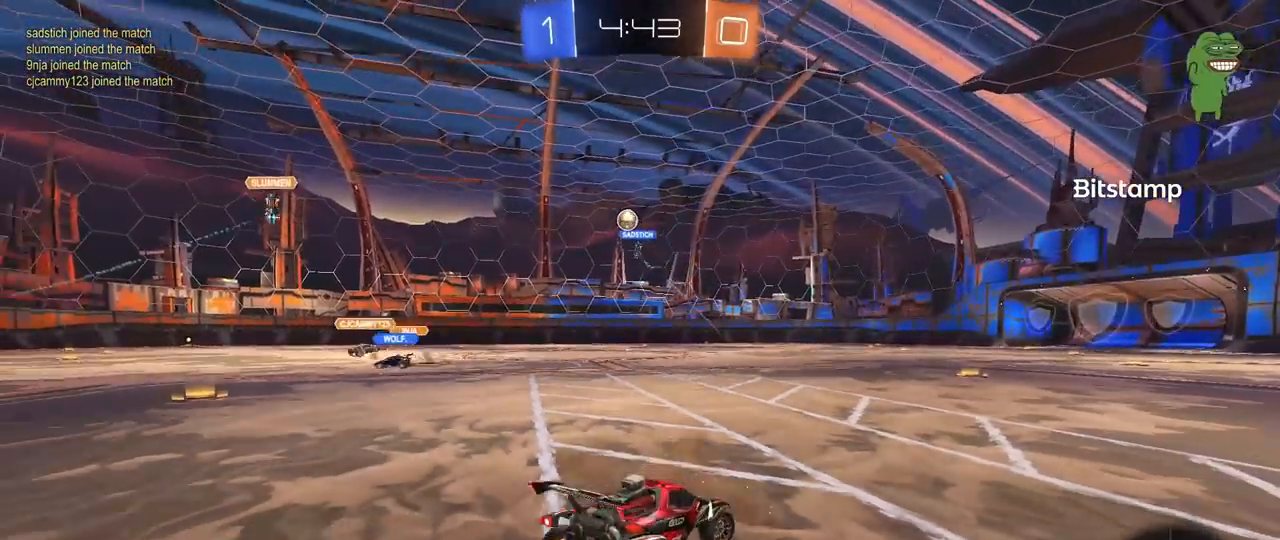
{"keys": ["d", "s"], "mouse": [], "mouse_move": "still", "events": []}
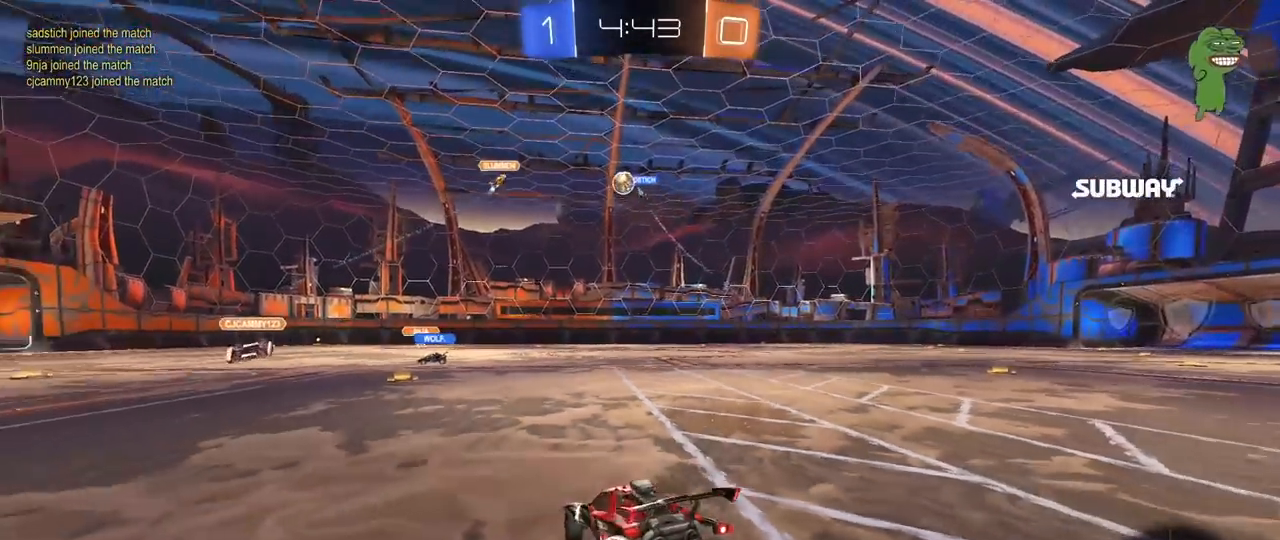
{"keys": ["d", "s"], "mouse": [], "mouse_move": "still", "events": [[117, "d", "up"], [400, "d", "down"]]}
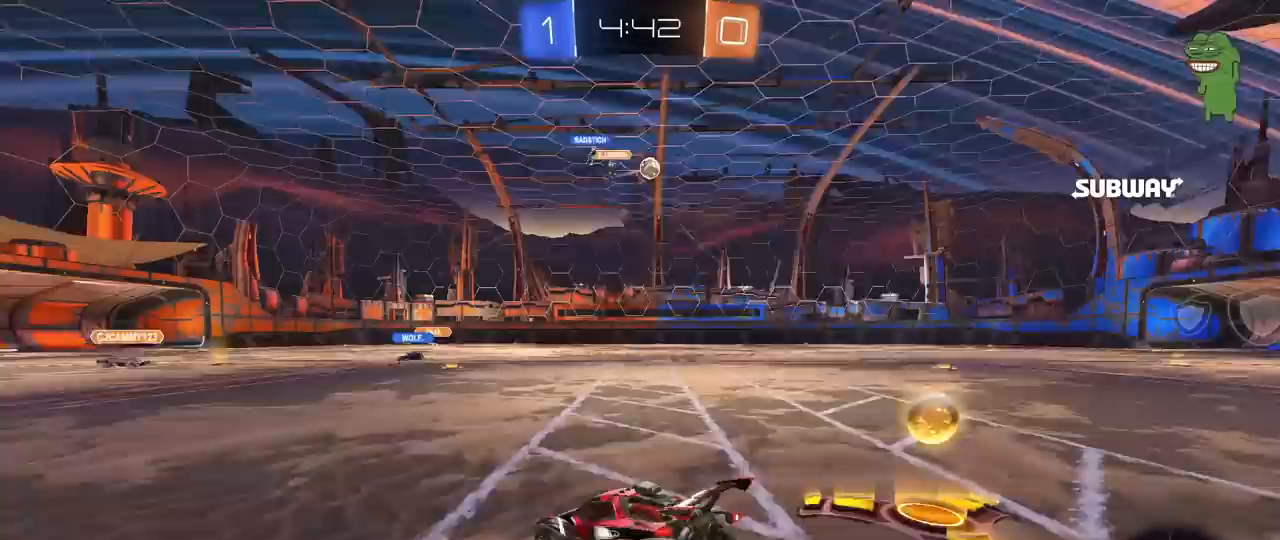
{"keys": ["d", "s"], "mouse": [], "mouse_move": "still", "events": [[100, "shift", "down"], [183, "shift", "up"]]}
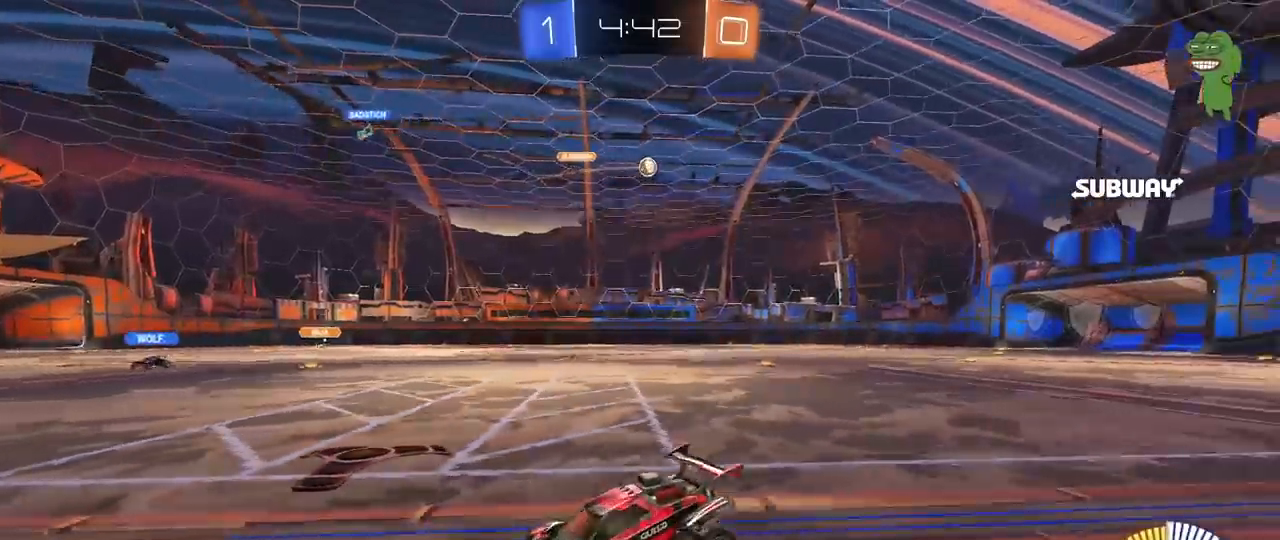
{"keys": ["d"], "mouse": [], "mouse_move": "still", "events": [[100, "d", "up"], [100, "mouse_right", "down"], [200, "mouse_right", "up"], [250, "mouse_right", "down"], [383, "s", "up"], [483, "d", "down"], [483, "mouse_right", "up"]]}
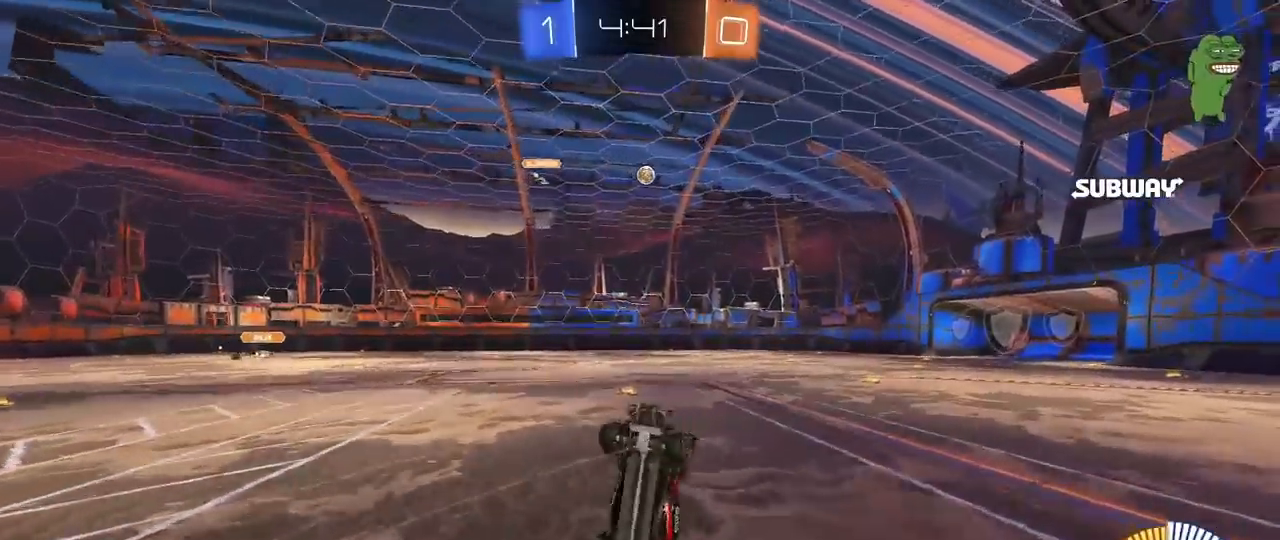
{"keys": ["a", "shift", "w"], "mouse": [], "mouse_move": "still", "events": [[33, "a", "down"], [33, "w", "down"], [83, "d", "up"], [83, "mouse_left", "down"], [83, "shift", "down"], [450, "mouse_left", "up"]]}
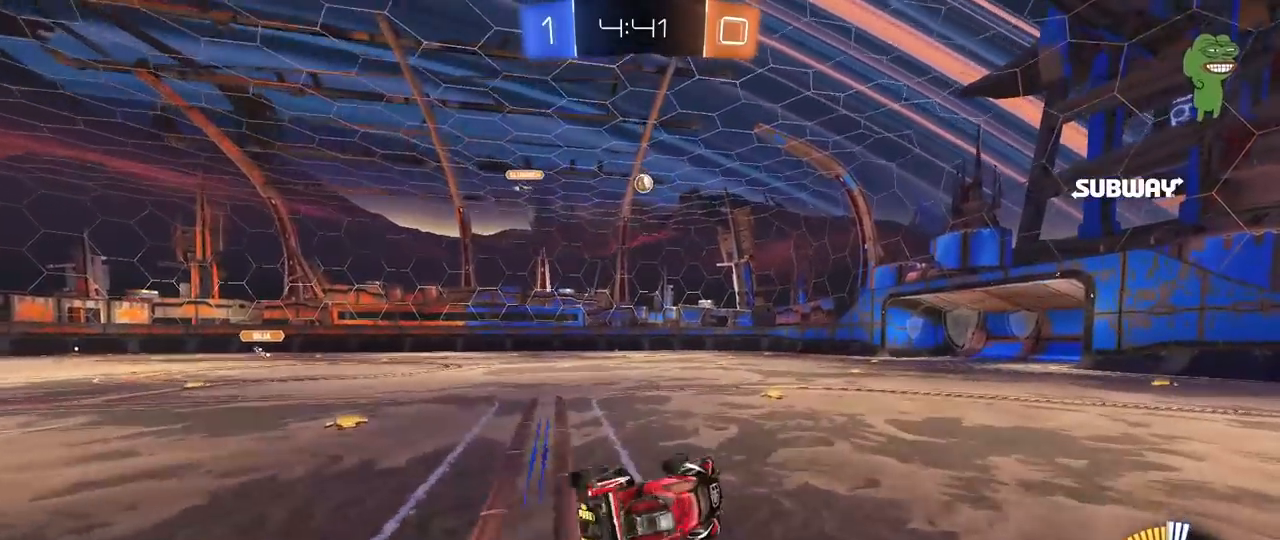
{"keys": ["d", "w"], "mouse": [], "mouse_move": "still", "events": [[183, "shift", "up"], [367, "a", "up"], [367, "mouse_right", "down"], [467, "d", "down"], [467, "mouse_right", "up"]]}
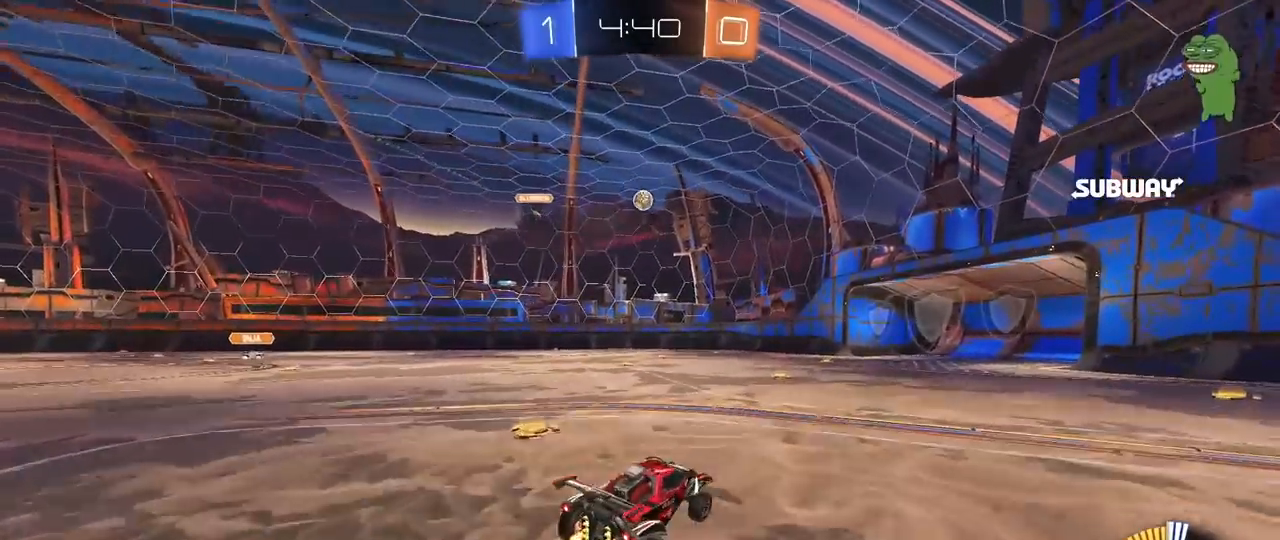
{"keys": [], "mouse": [], "mouse_move": "still", "events": [[67, "w", "up"], [100, "d", "up"], [300, "a", "down"], [300, "s", "down"], [433, "a", "up"], [433, "s", "up"]]}
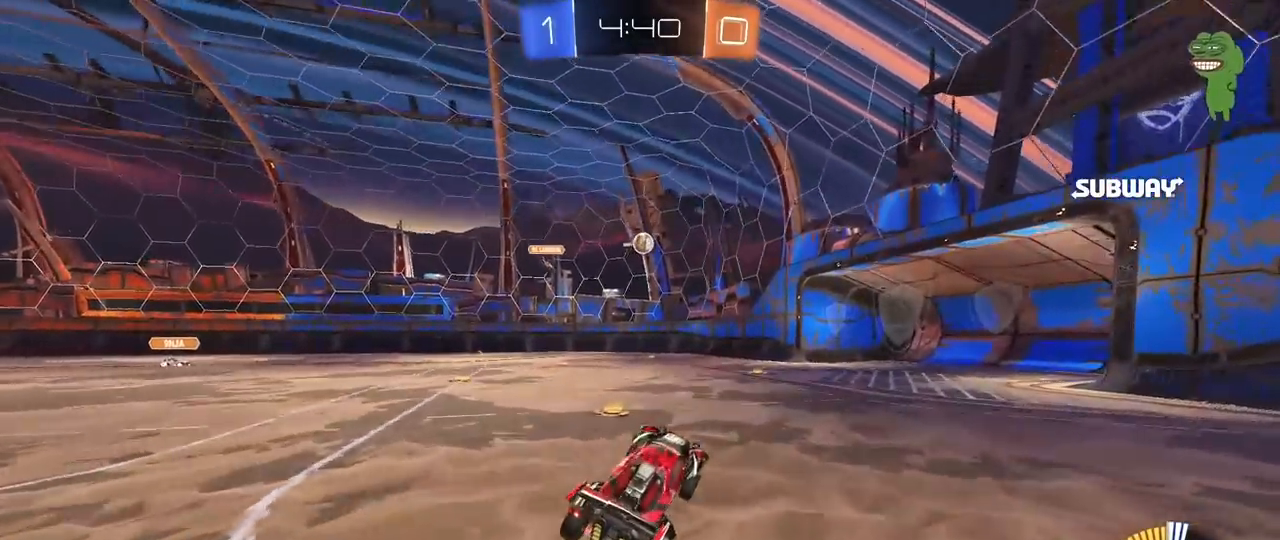
{"keys": ["a", "w"], "mouse": [], "mouse_move": "still", "events": [[83, "d", "down"], [83, "w", "down"], [117, "d", "up"], [400, "a", "down"]]}
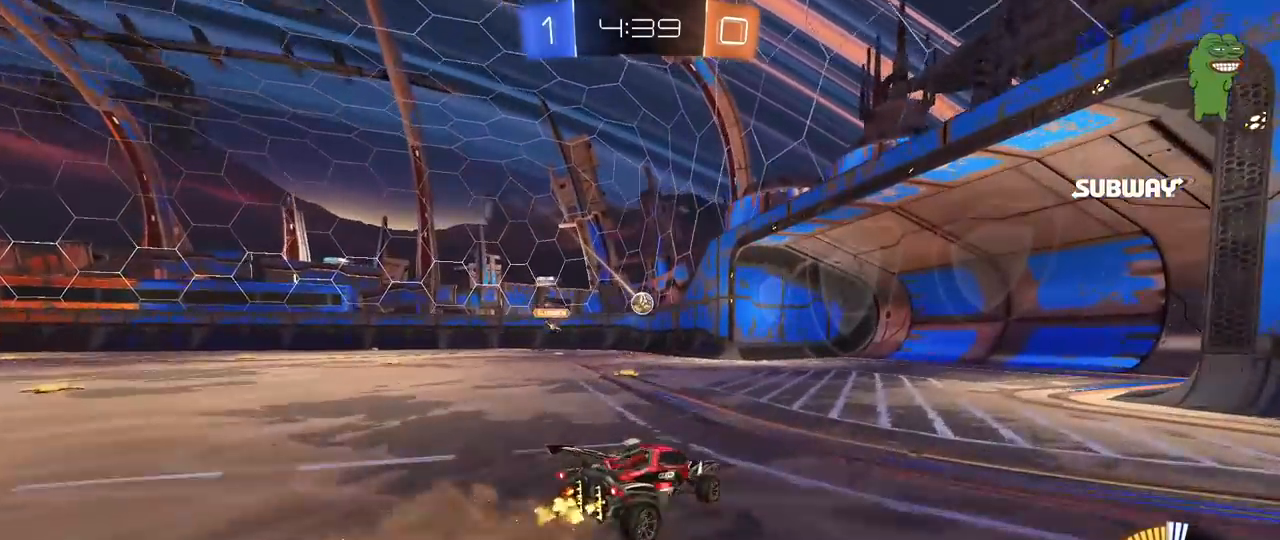
{"keys": ["w"], "mouse": [], "mouse_move": "still", "events": [[333, "a", "up"]]}
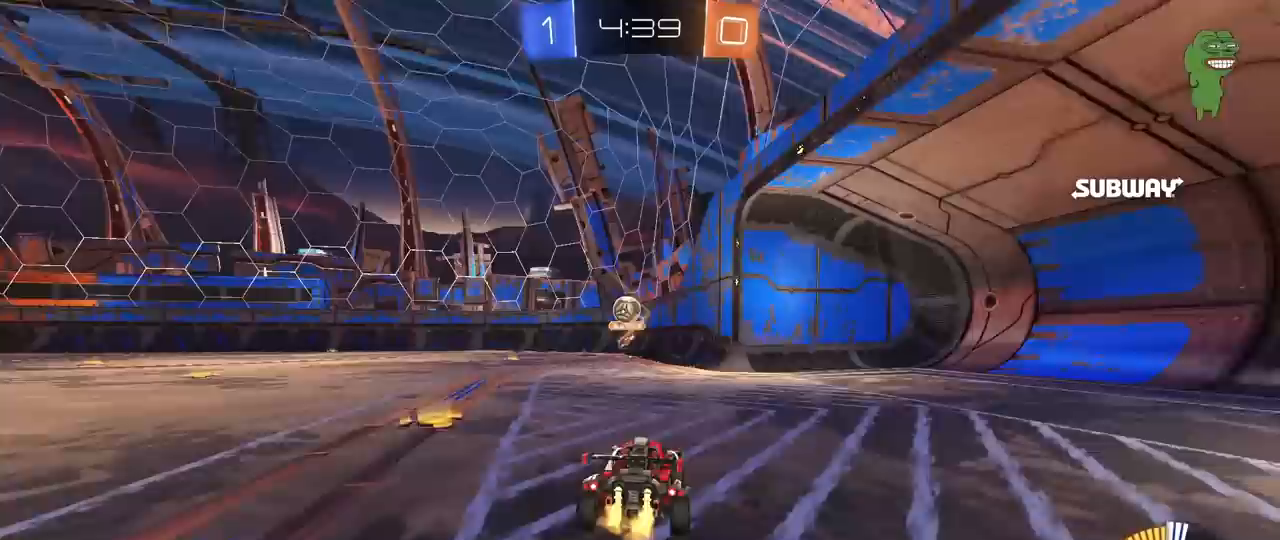
{"keys": ["a"], "mouse": ["left"], "mouse_move": "still", "events": [[67, "a", "down"], [150, "shift", "down"], [250, "shift", "up"], [300, "mouse_left", "down"], [483, "w", "up"]]}